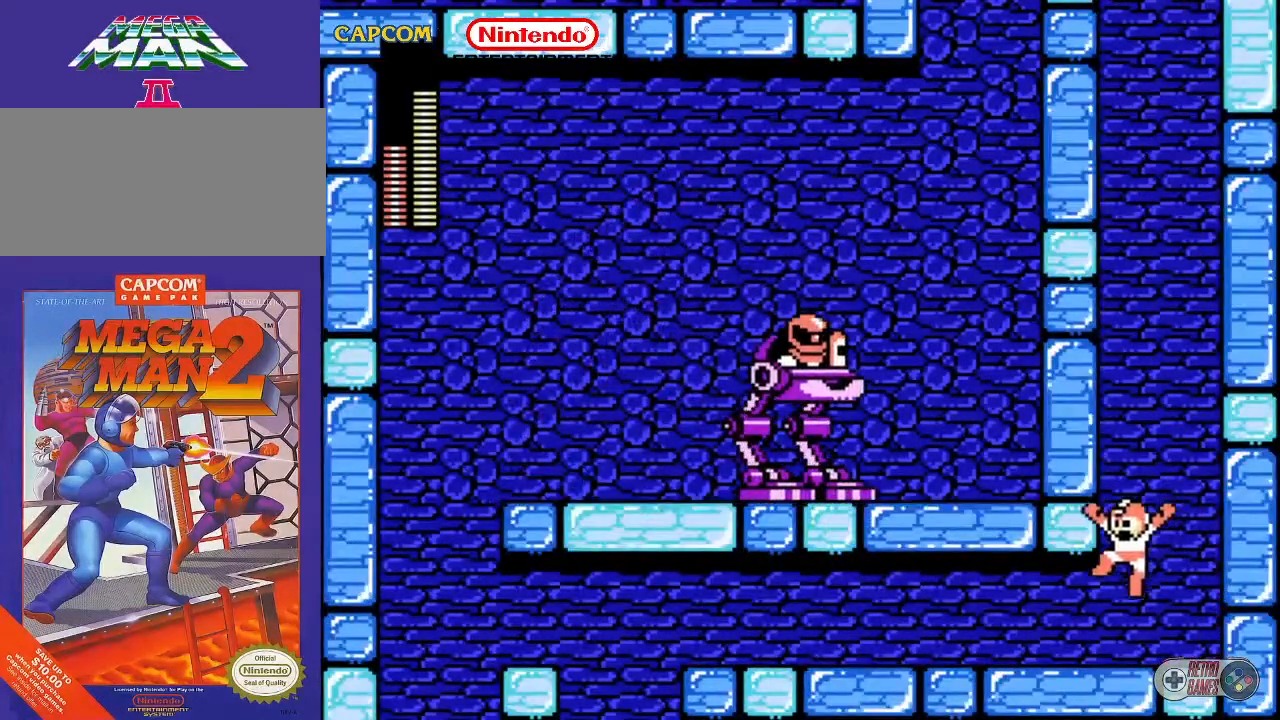
Gameplay with a controller (Nintendo layout); each line is a JSON object with the inputs held at the frame after it. "events" lists button and stick changes between this image and that frame as [ms after this image, input, new state], when the widget could be followed in between. Not read: L3 R3.
{"buttons": ["A", "DPAD_LEFT"], "events": [[483, "A", "down"]]}
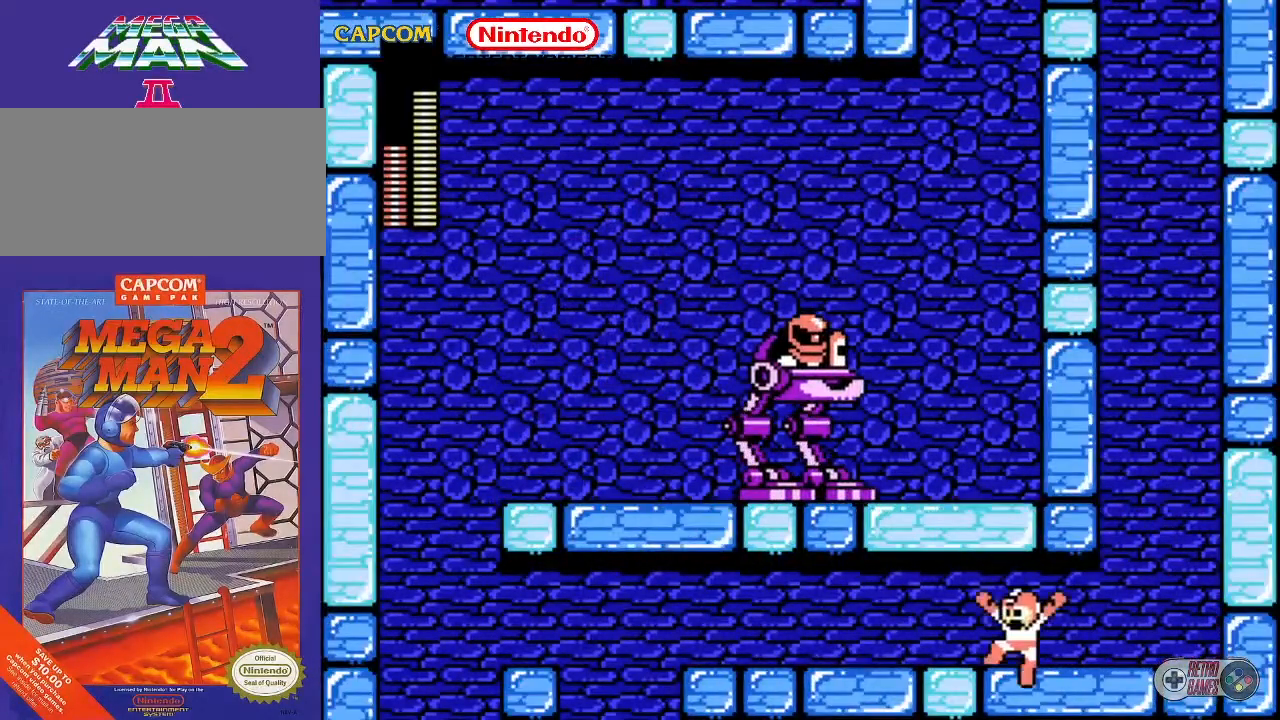
{"buttons": ["DPAD_LEFT"], "events": [[100, "A", "up"], [233, "A", "down"], [283, "A", "up"], [433, "A", "down"], [500, "A", "up"]]}
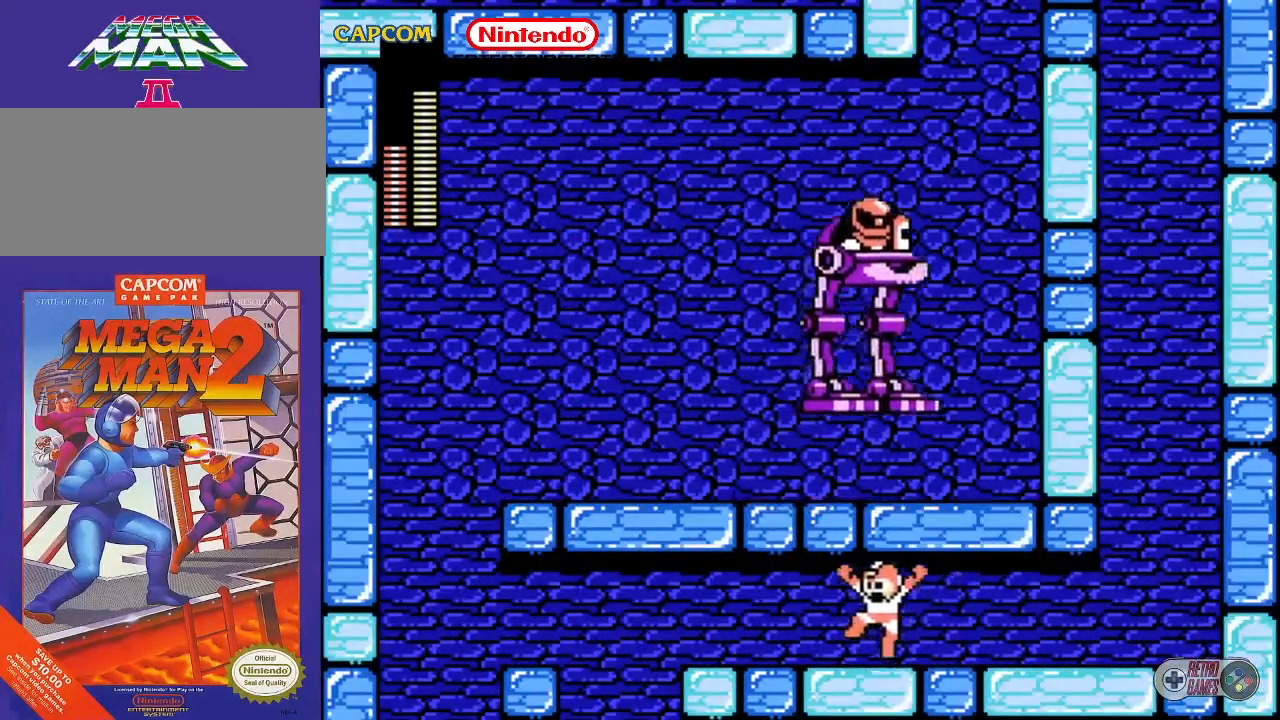
{"buttons": ["A", "DPAD_LEFT"], "events": [[133, "A", "down"], [233, "A", "up"], [267, "A", "down"], [417, "A", "up"], [500, "A", "down"]]}
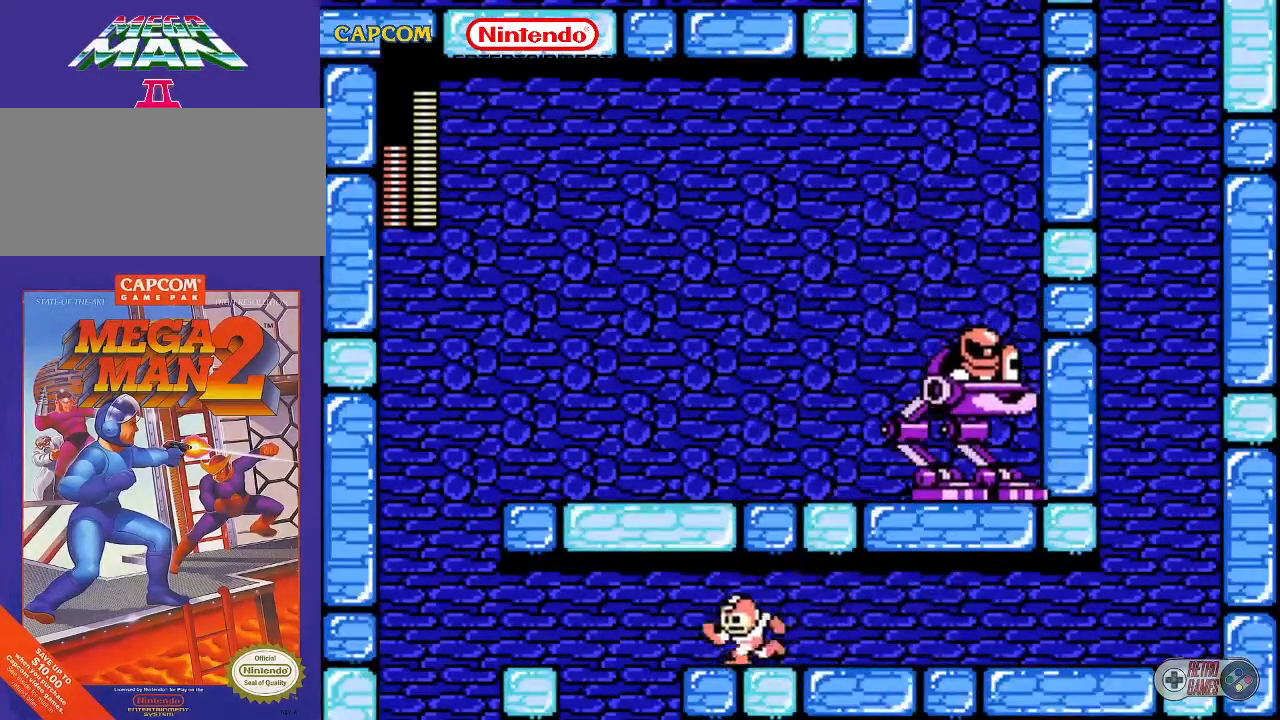
{"buttons": ["DPAD_RIGHT"], "events": [[167, "A", "up"], [267, "DPAD_LEFT", "up"], [467, "DPAD_RIGHT", "down"]]}
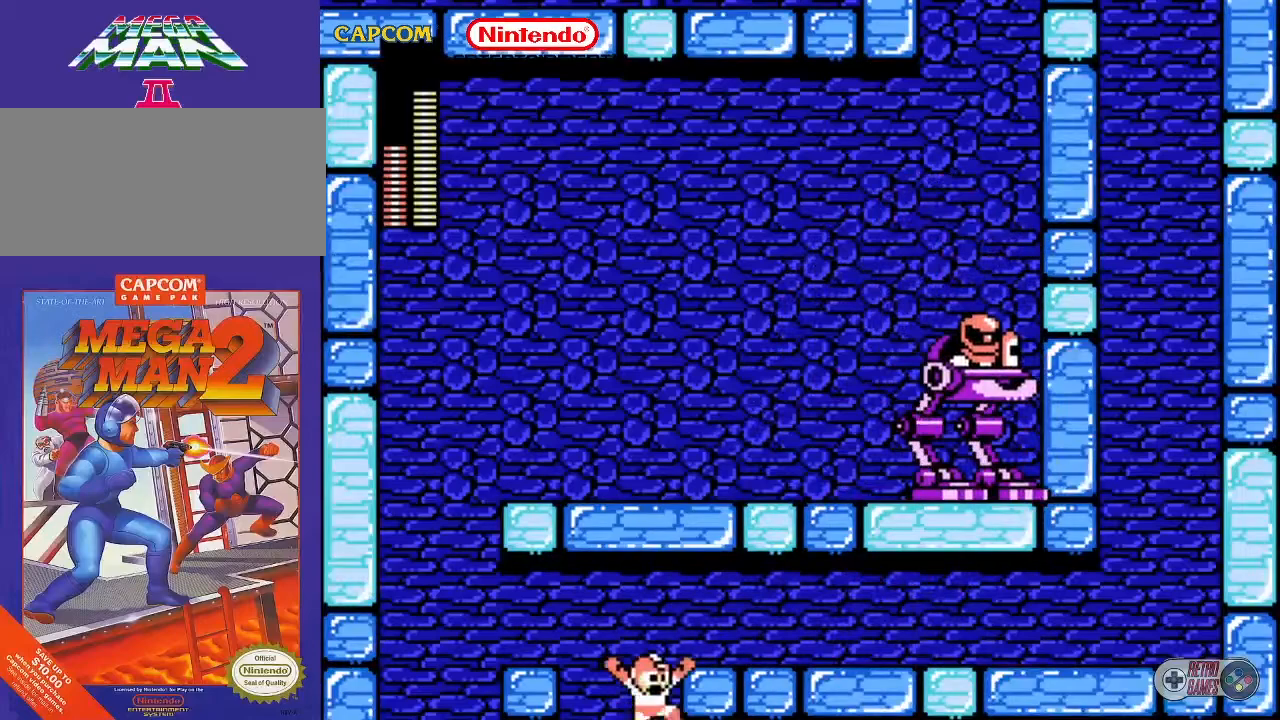
{"buttons": ["DPAD_RIGHT"], "events": []}
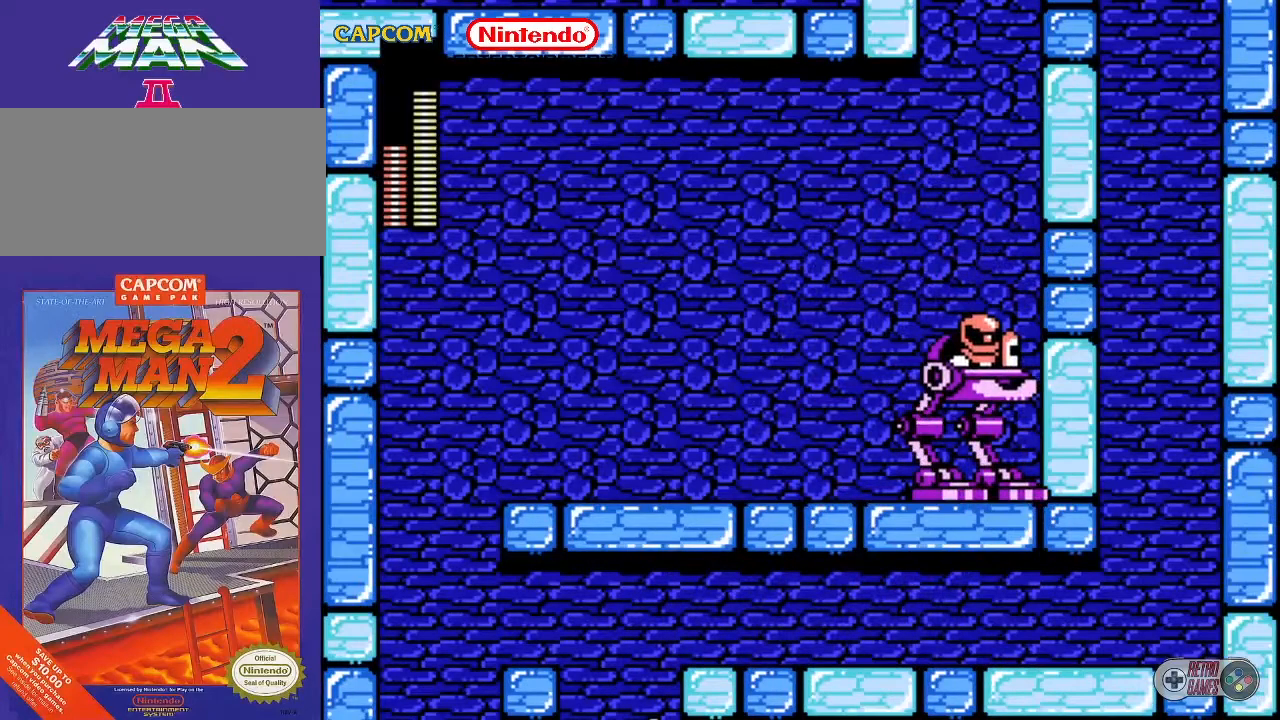
{"buttons": [], "events": [[67, "DPAD_RIGHT", "up"]]}
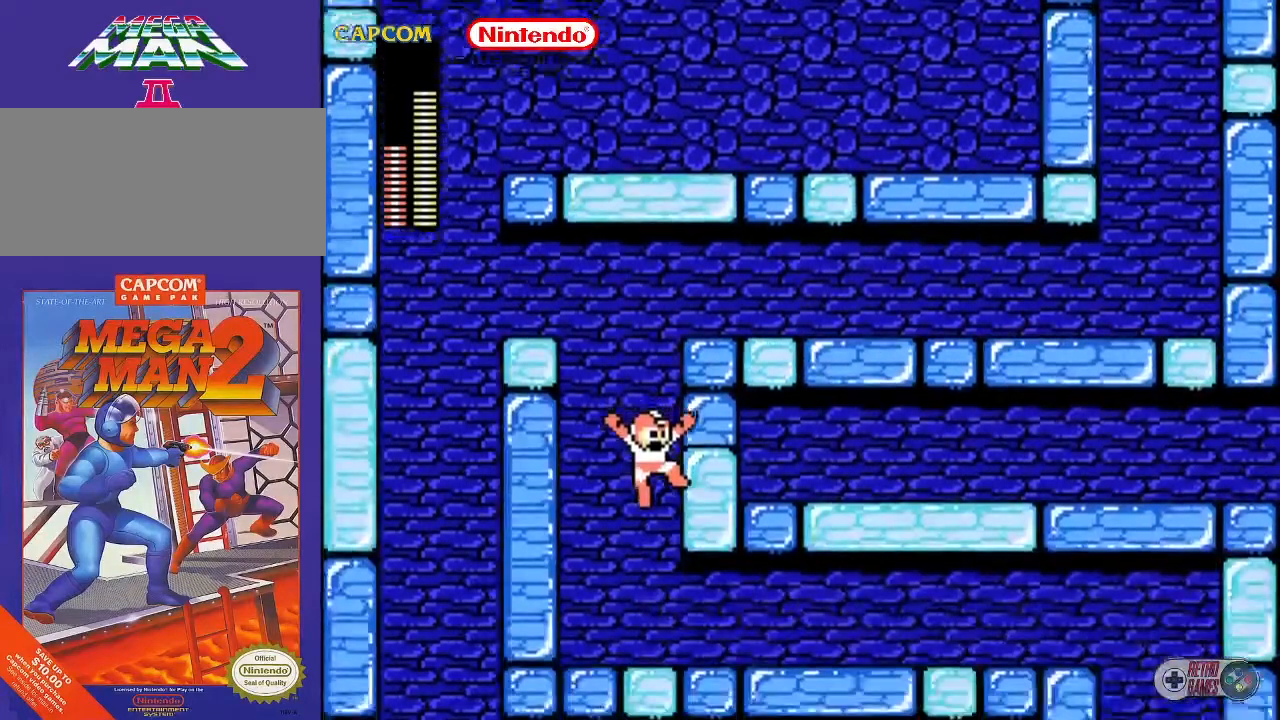
{"buttons": ["DPAD_RIGHT"], "events": [[450, "DPAD_RIGHT", "down"]]}
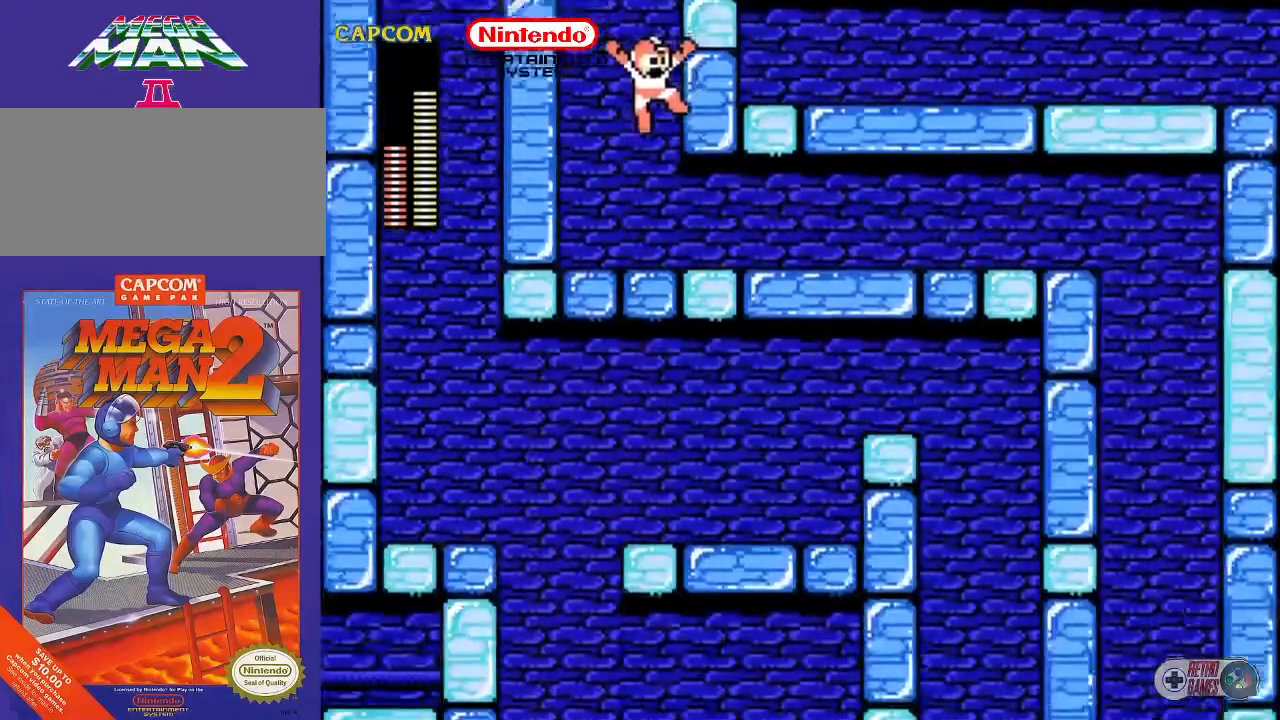
{"buttons": ["DPAD_RIGHT"], "events": []}
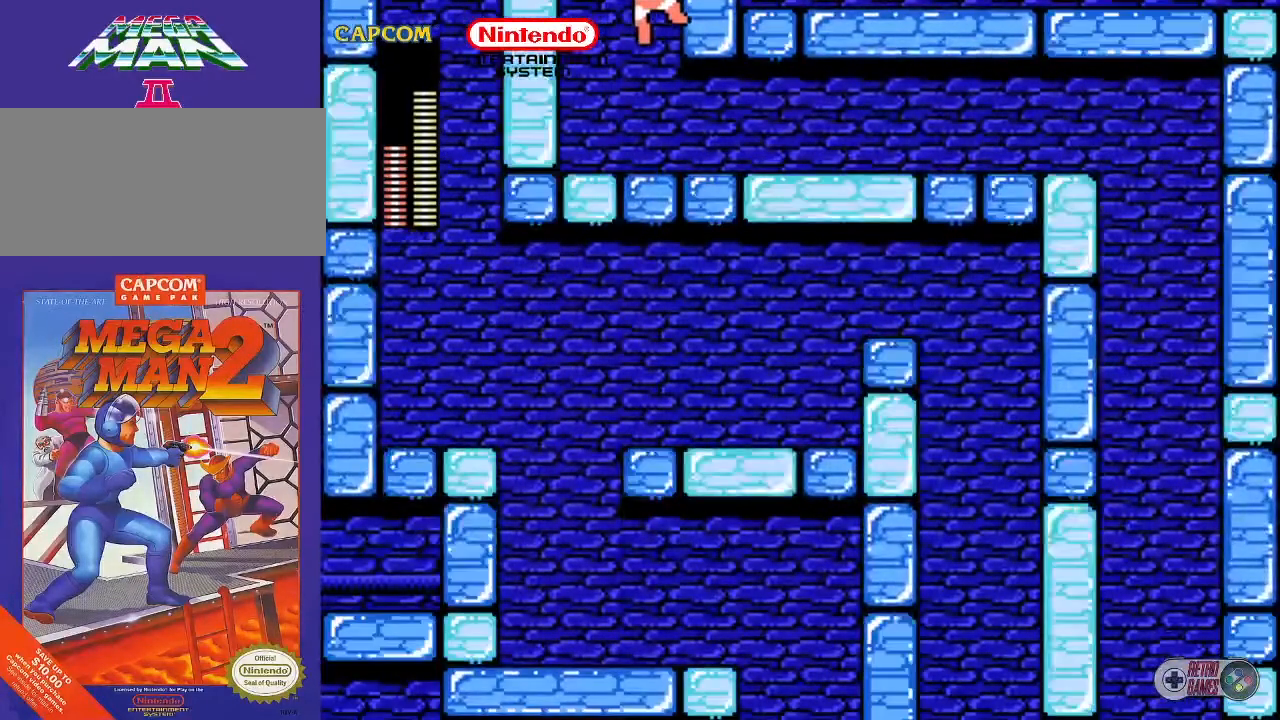
{"buttons": ["A", "DPAD_RIGHT"], "events": [[467, "A", "down"]]}
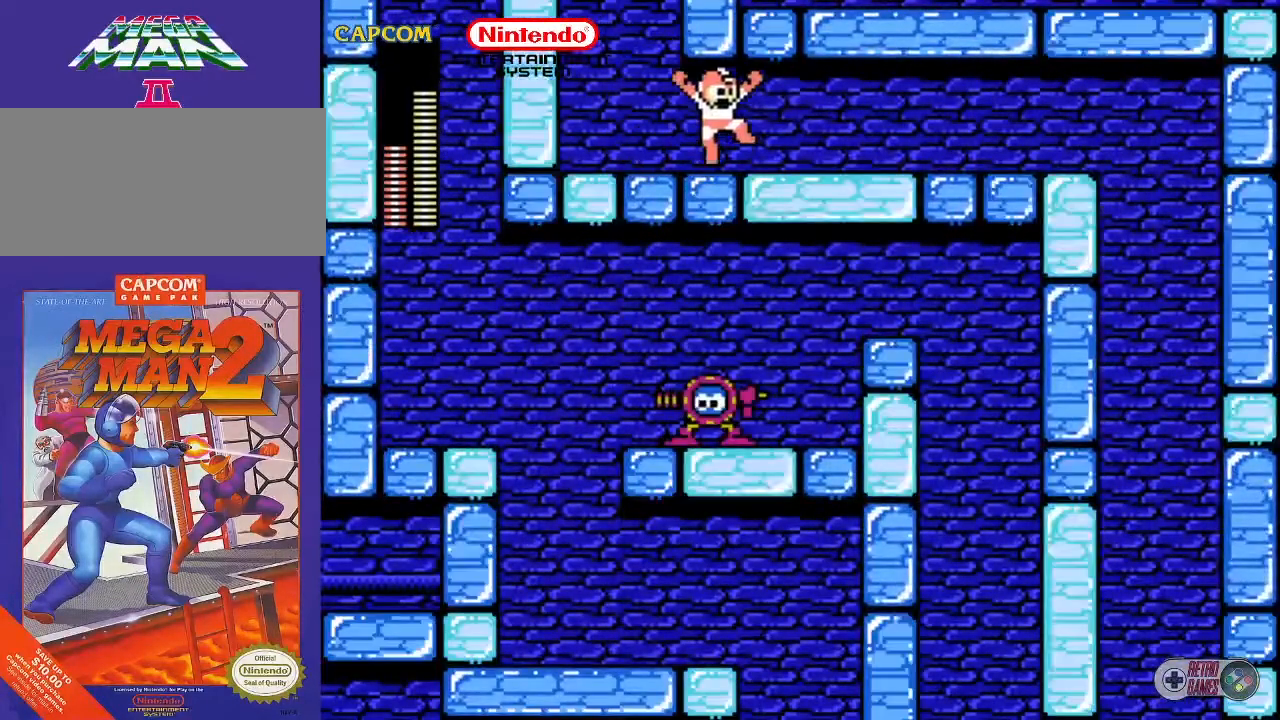
{"buttons": ["DPAD_RIGHT"], "events": [[133, "A", "up"], [200, "A", "down"], [333, "A", "up"], [350, "A", "down"], [483, "A", "up"]]}
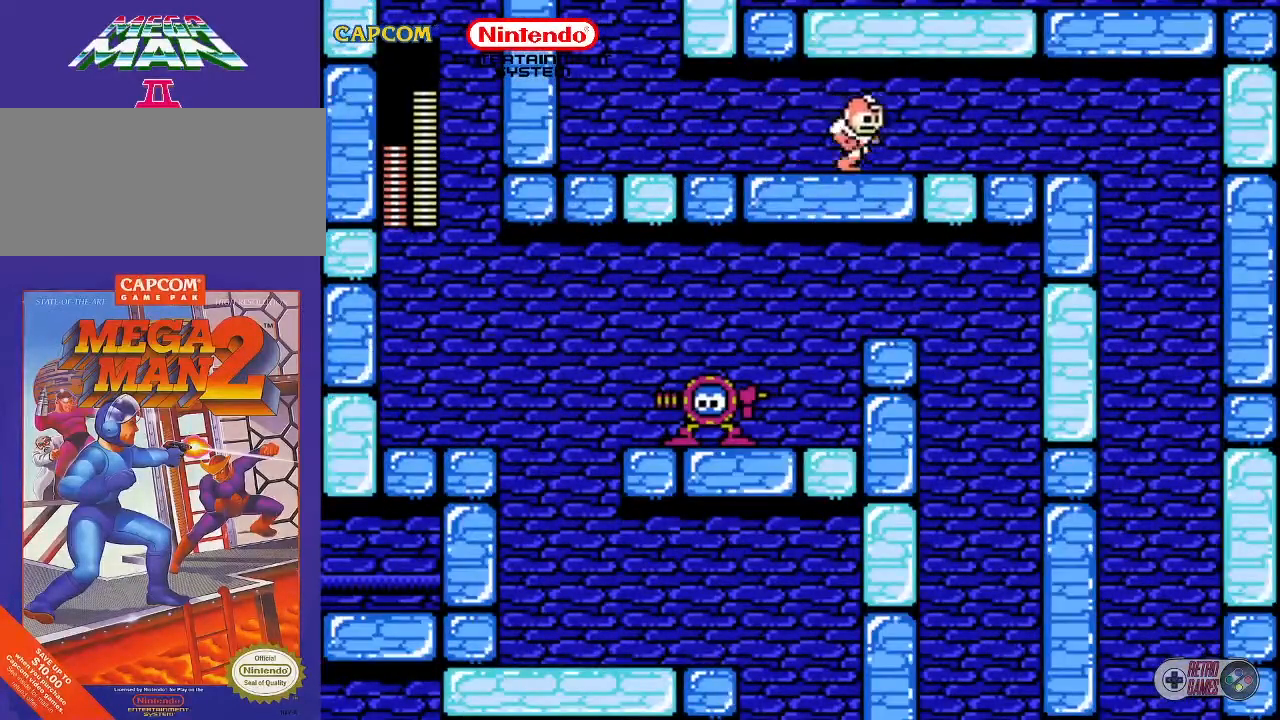
{"buttons": ["DPAD_RIGHT"], "events": [[33, "A", "down"], [150, "A", "up"], [167, "A", "down"], [300, "A", "up"], [350, "A", "down"], [450, "A", "up"]]}
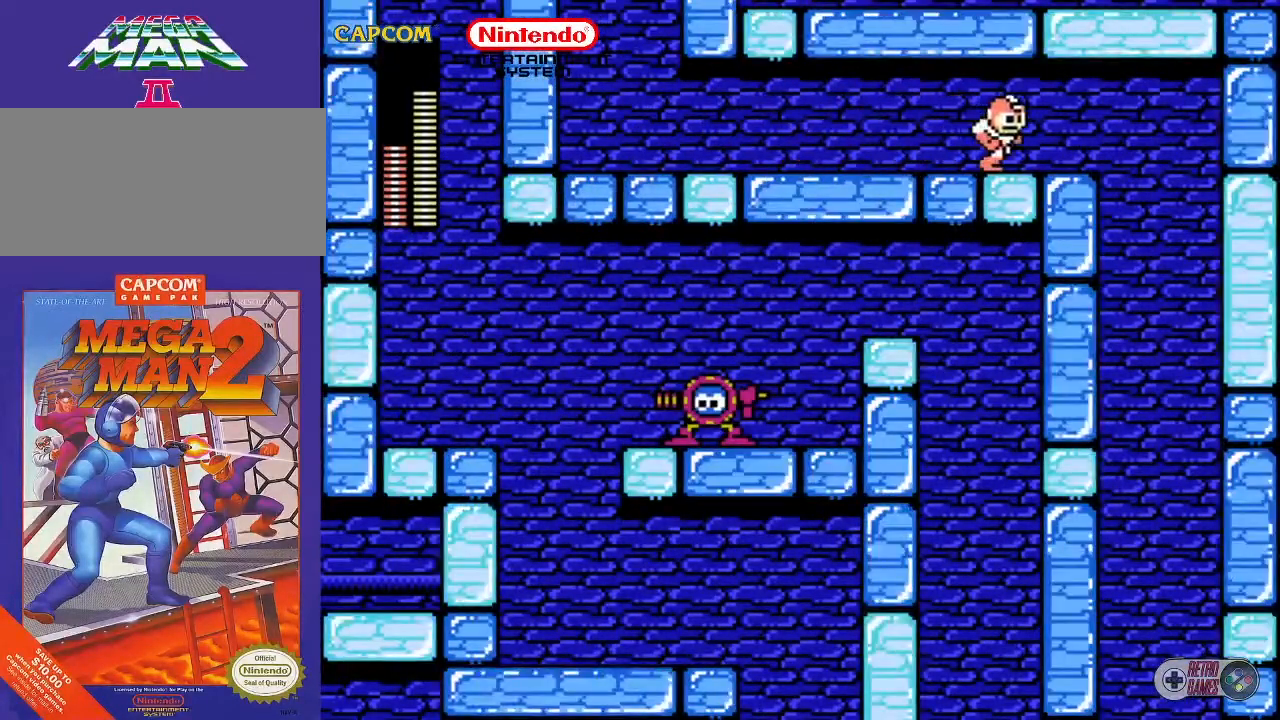
{"buttons": ["DPAD_RIGHT"], "events": [[50, "A", "down"], [117, "A", "up"], [217, "A", "down"], [367, "A", "up"]]}
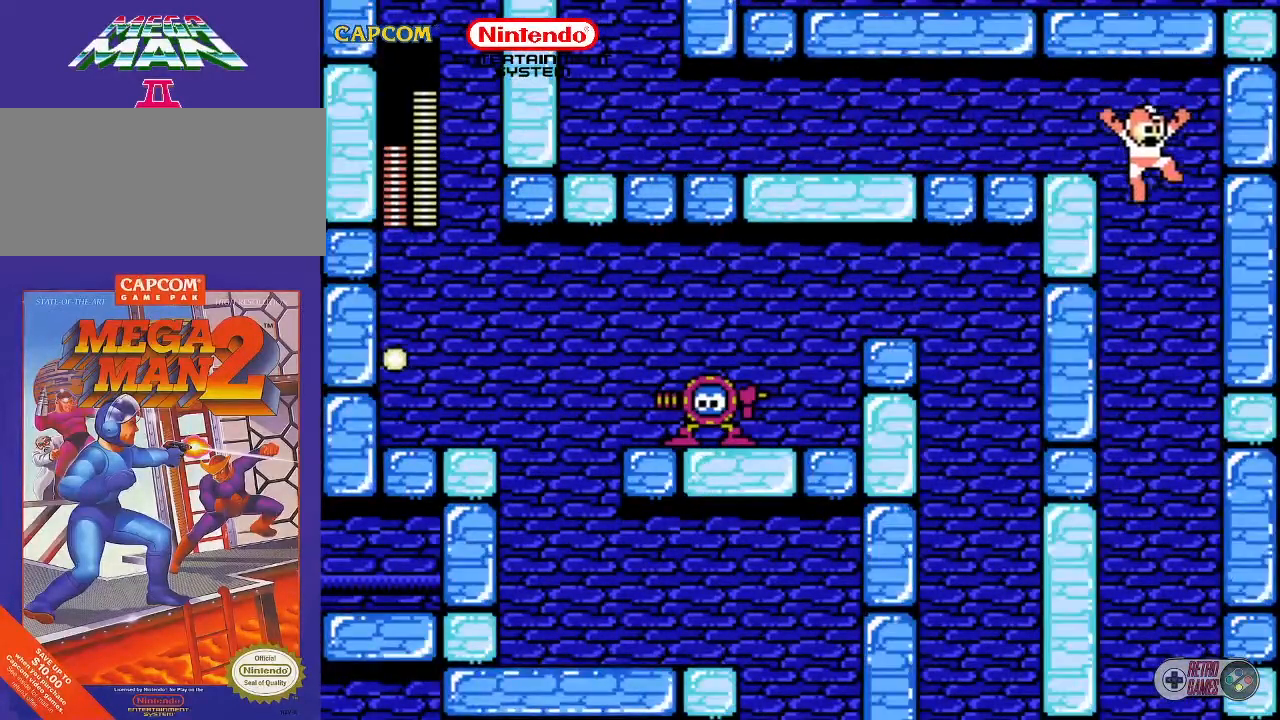
{"buttons": [], "events": [[67, "DPAD_RIGHT", "up"], [200, "DPAD_LEFT", "down"], [283, "DPAD_LEFT", "up"]]}
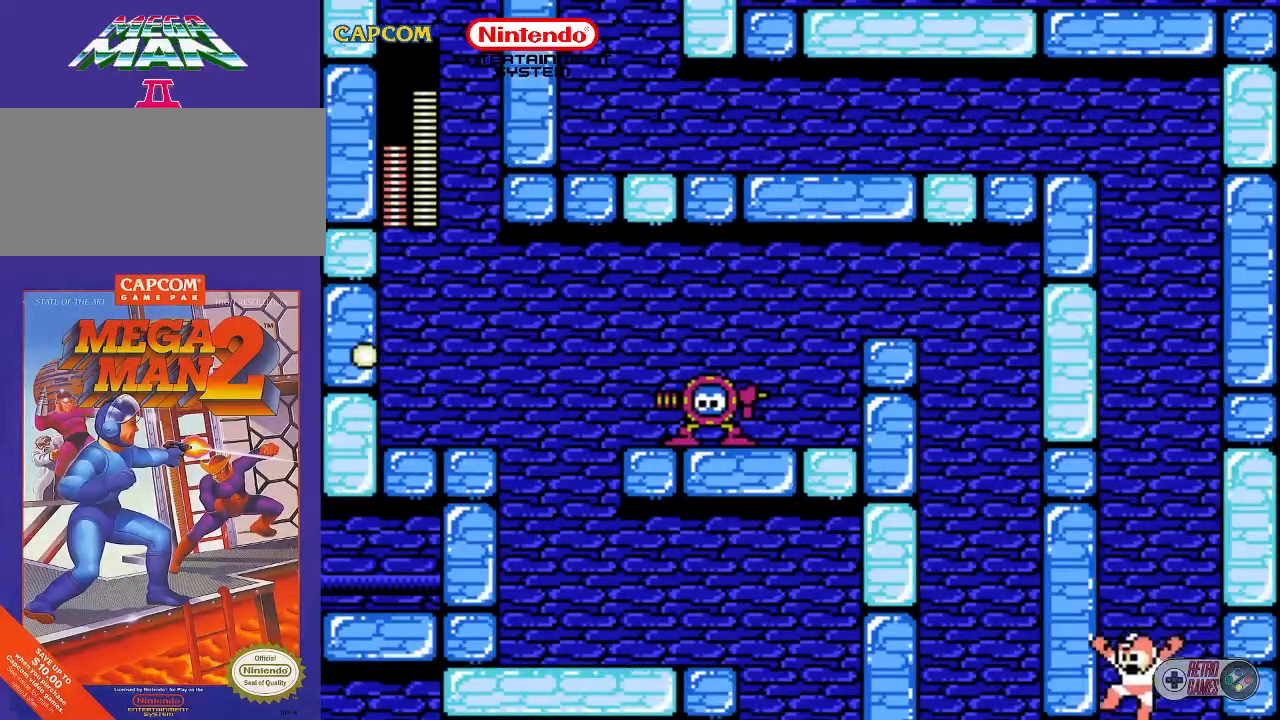
{"buttons": ["DPAD_RIGHT"], "events": [[50, "DPAD_RIGHT", "down"]]}
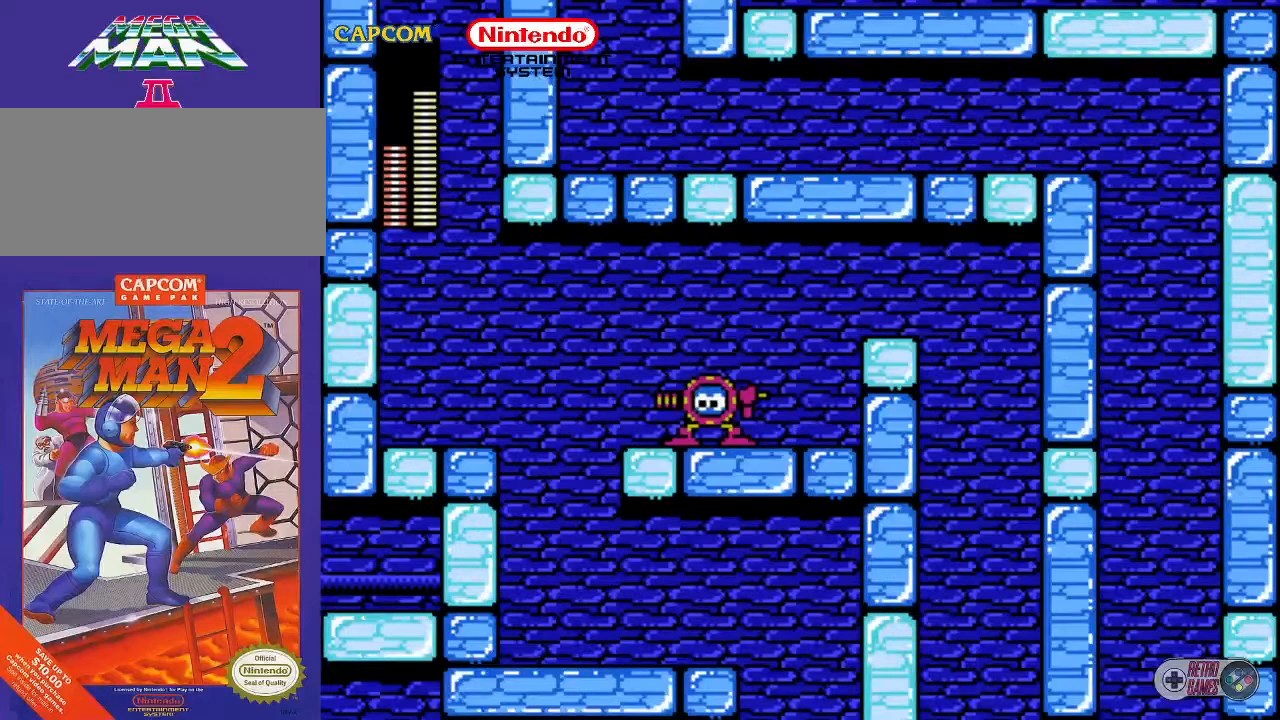
{"buttons": [], "events": [[283, "DPAD_RIGHT", "up"]]}
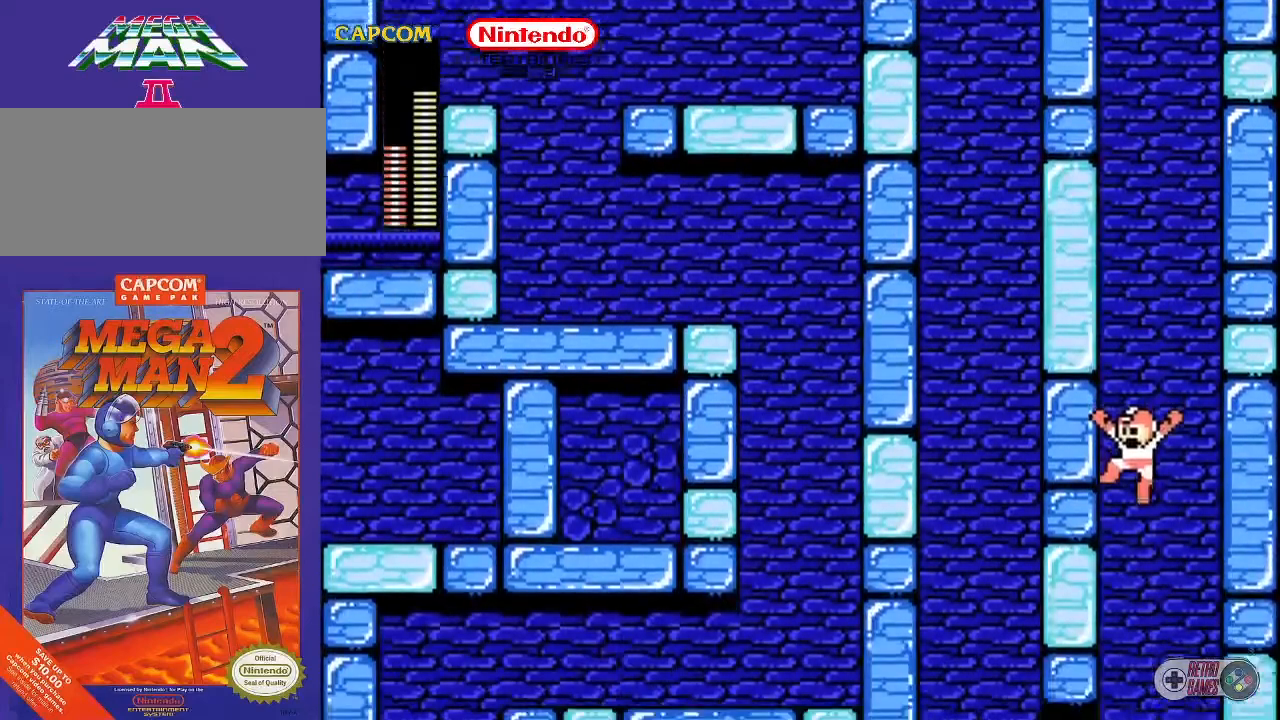
{"buttons": [], "events": []}
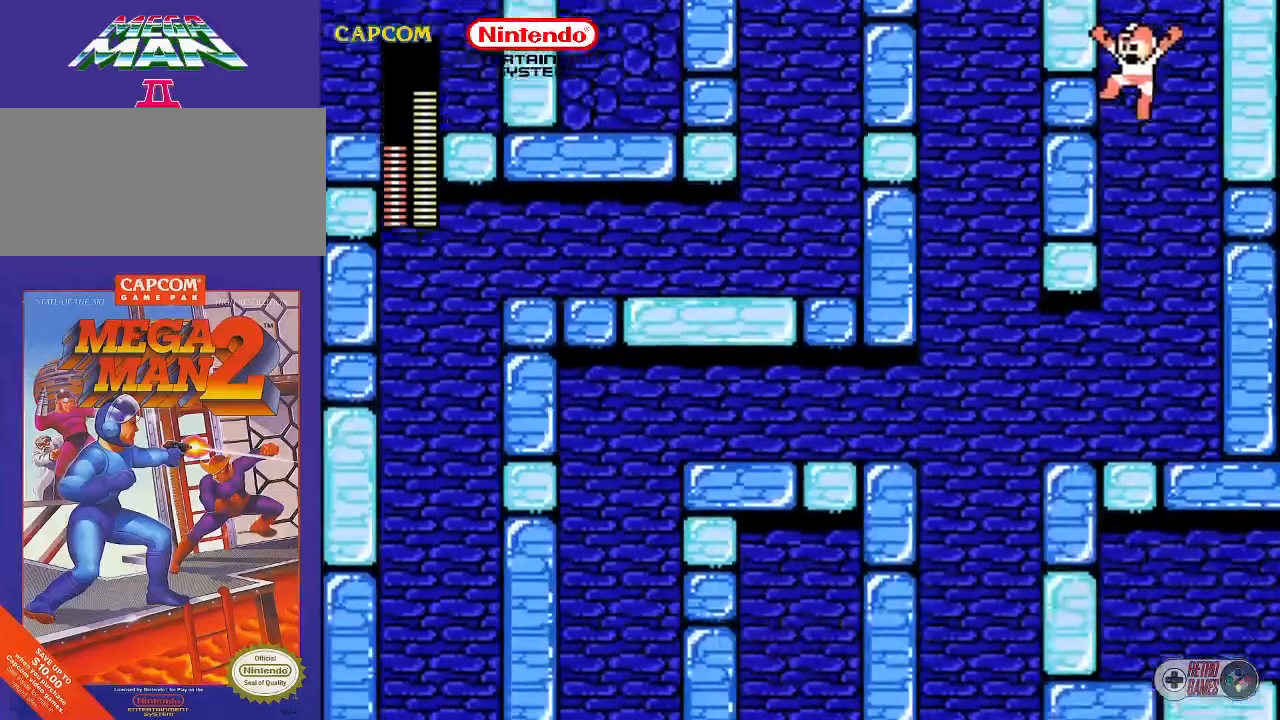
{"buttons": [], "events": []}
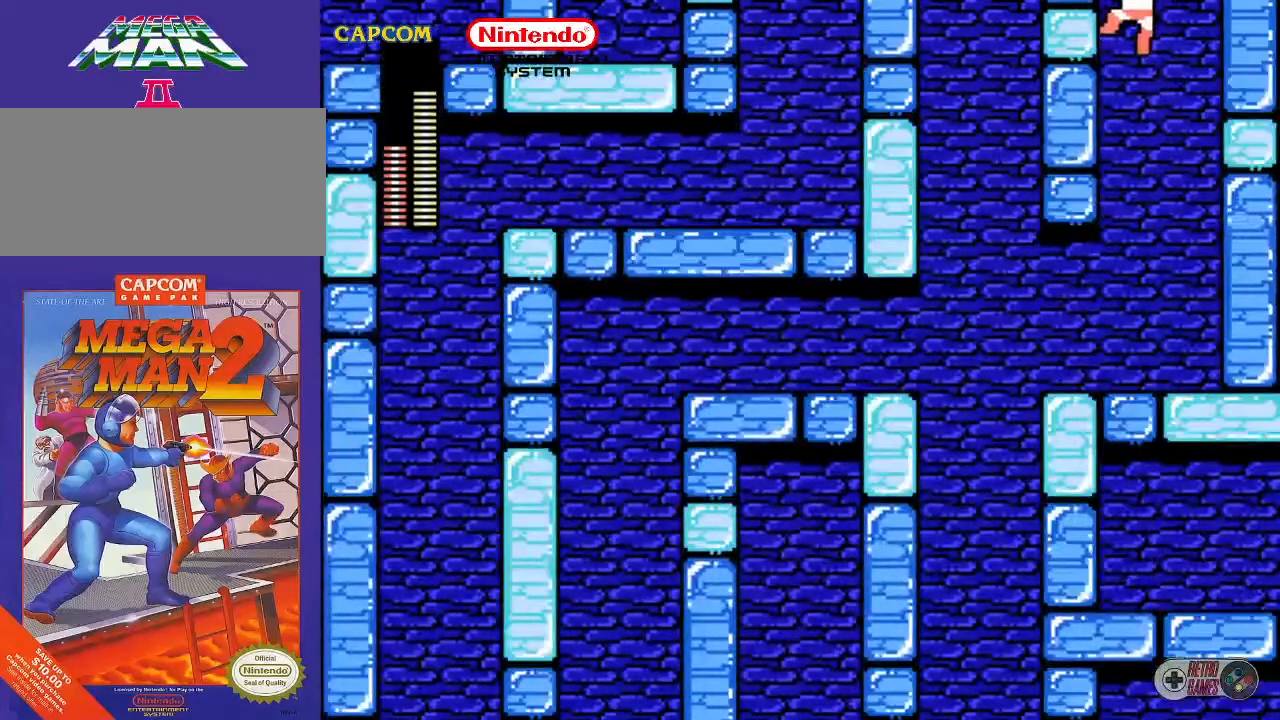
{"buttons": [], "events": []}
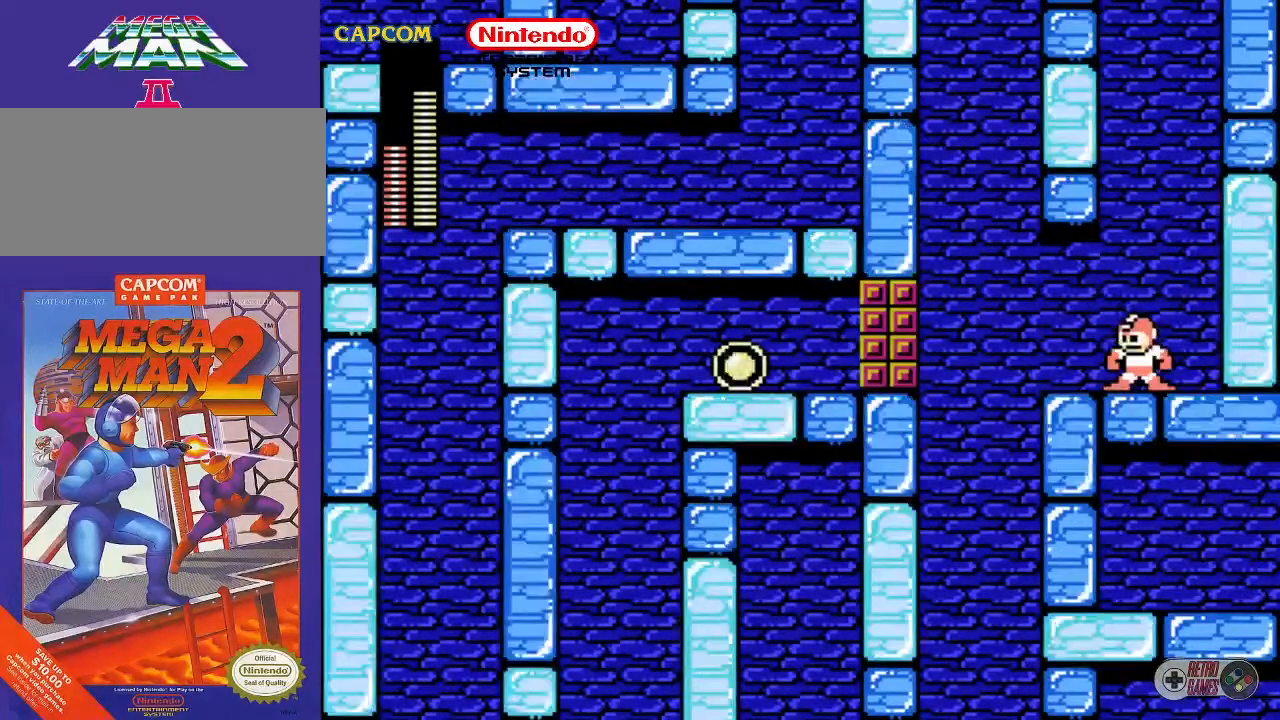
{"buttons": [], "events": []}
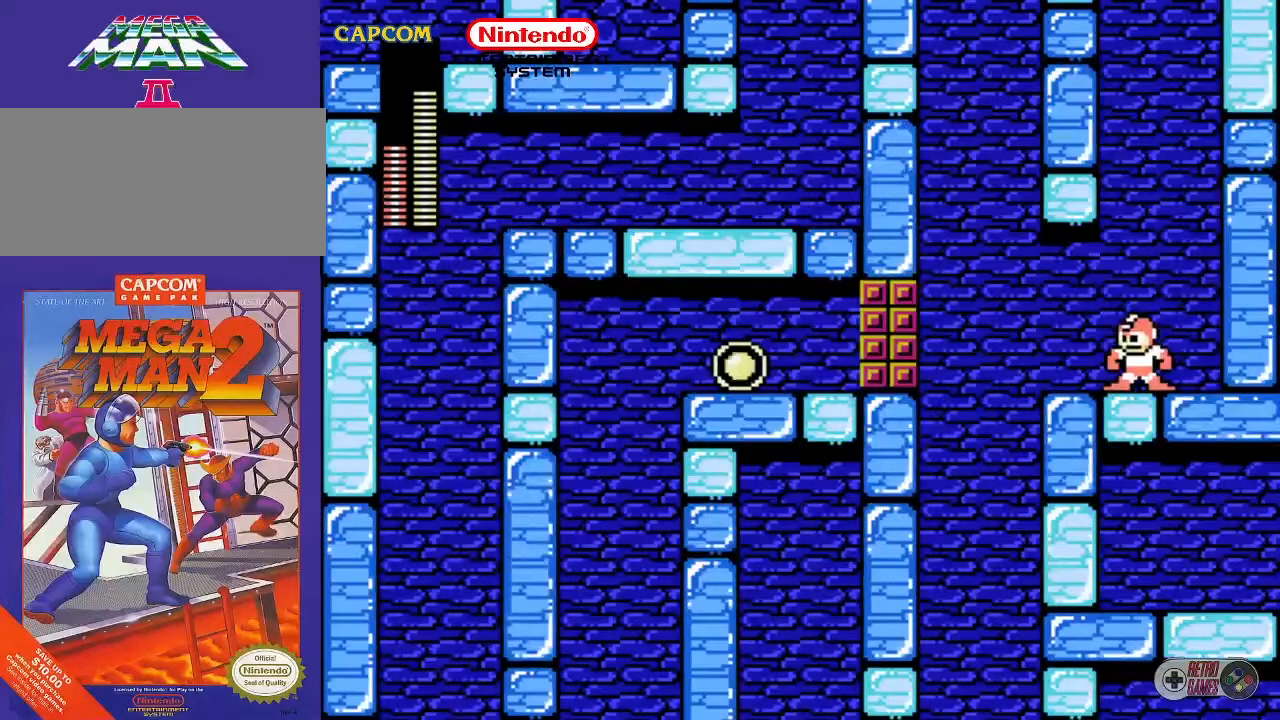
{"buttons": [], "events": []}
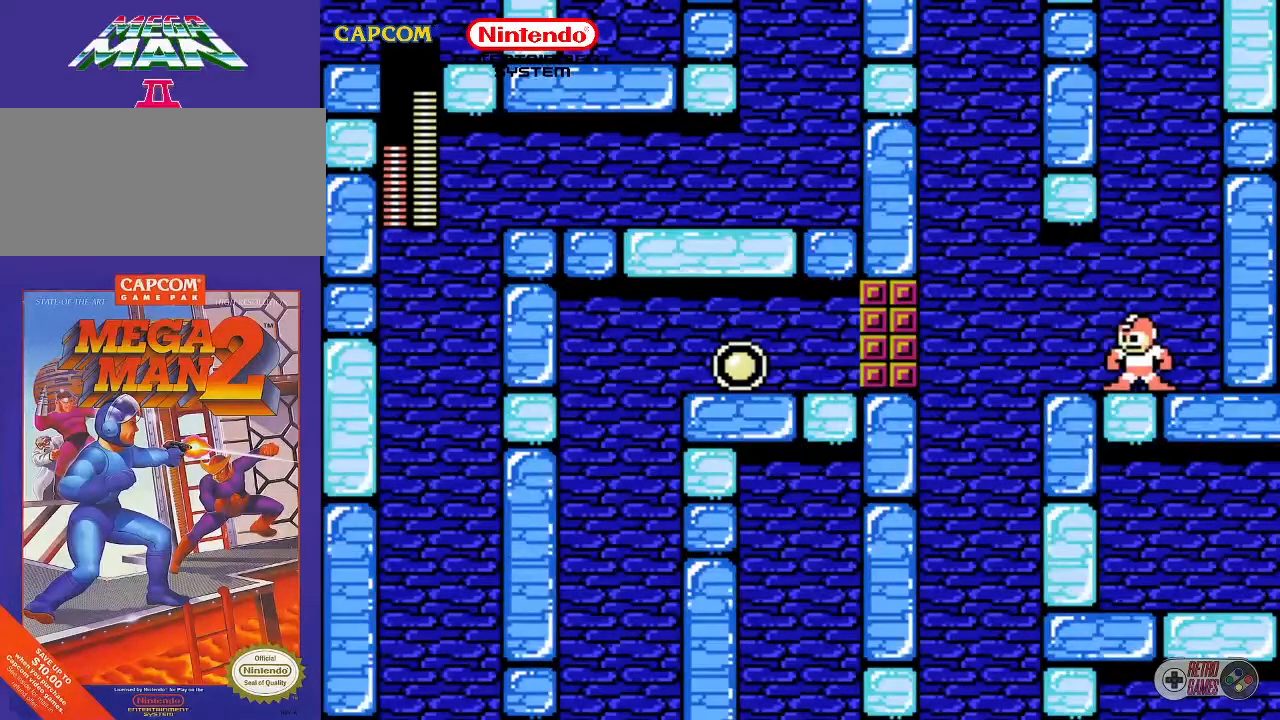
{"buttons": [], "events": []}
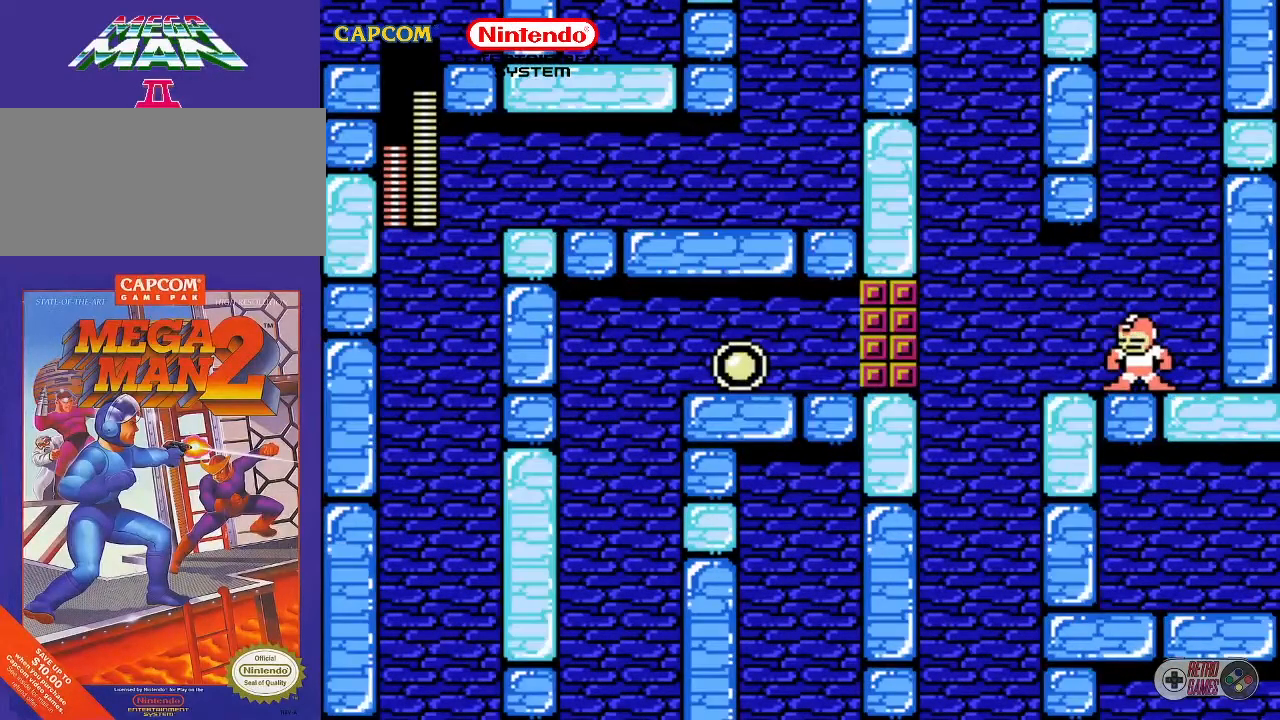
{"buttons": [], "events": []}
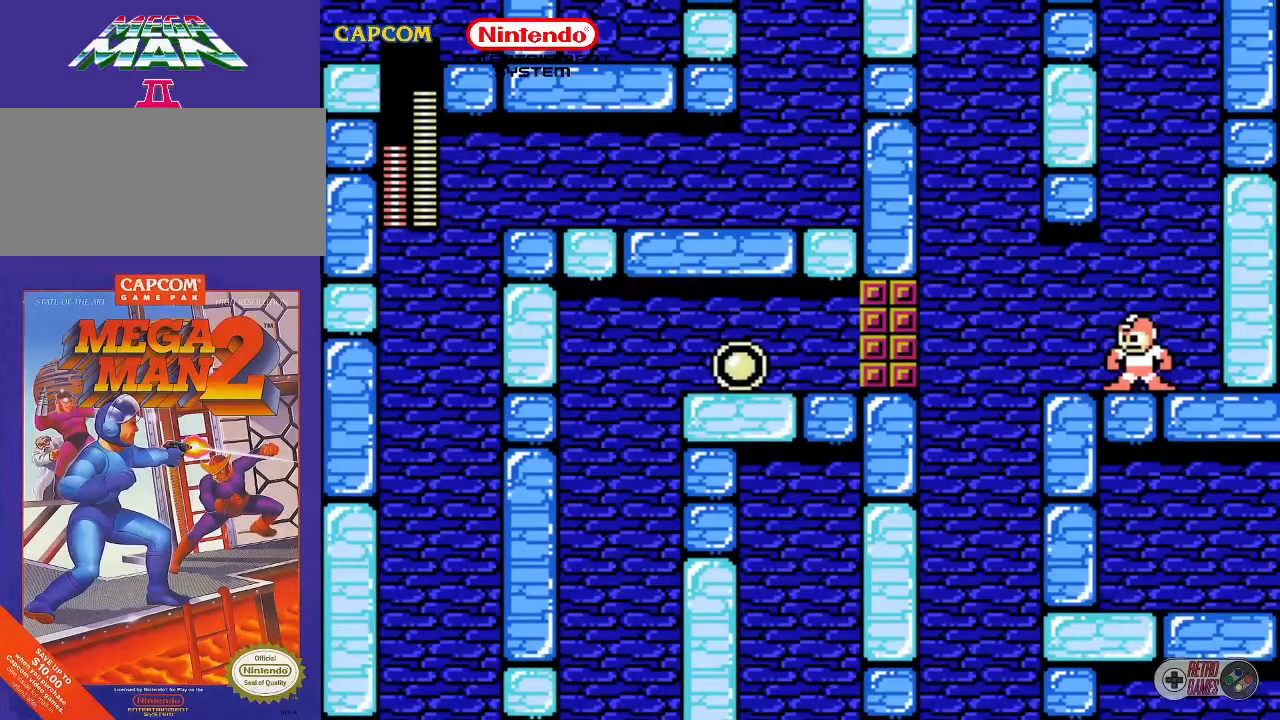
{"buttons": [], "events": []}
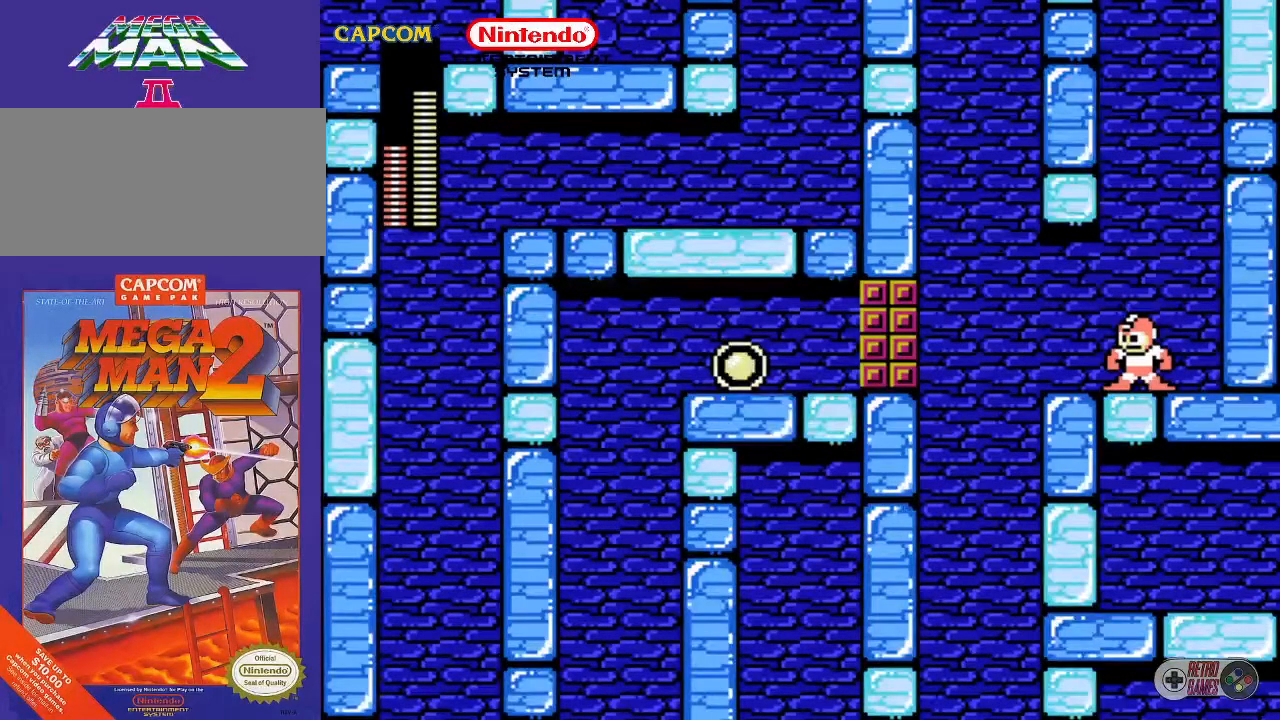
{"buttons": ["DPAD_LEFT"], "events": [[217, "DPAD_LEFT", "down"]]}
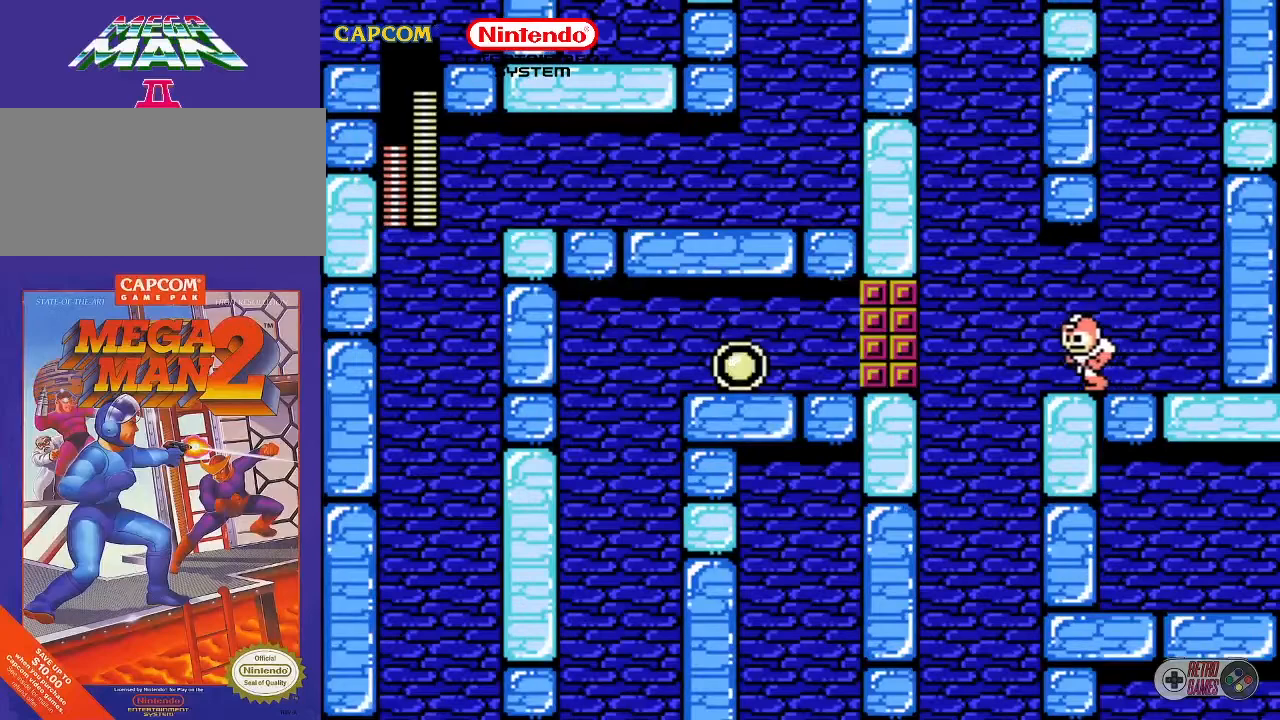
{"buttons": ["DPAD_RIGHT"], "events": [[83, "A", "down"], [233, "DPAD_LEFT", "up"], [250, "A", "up"], [483, "DPAD_RIGHT", "down"]]}
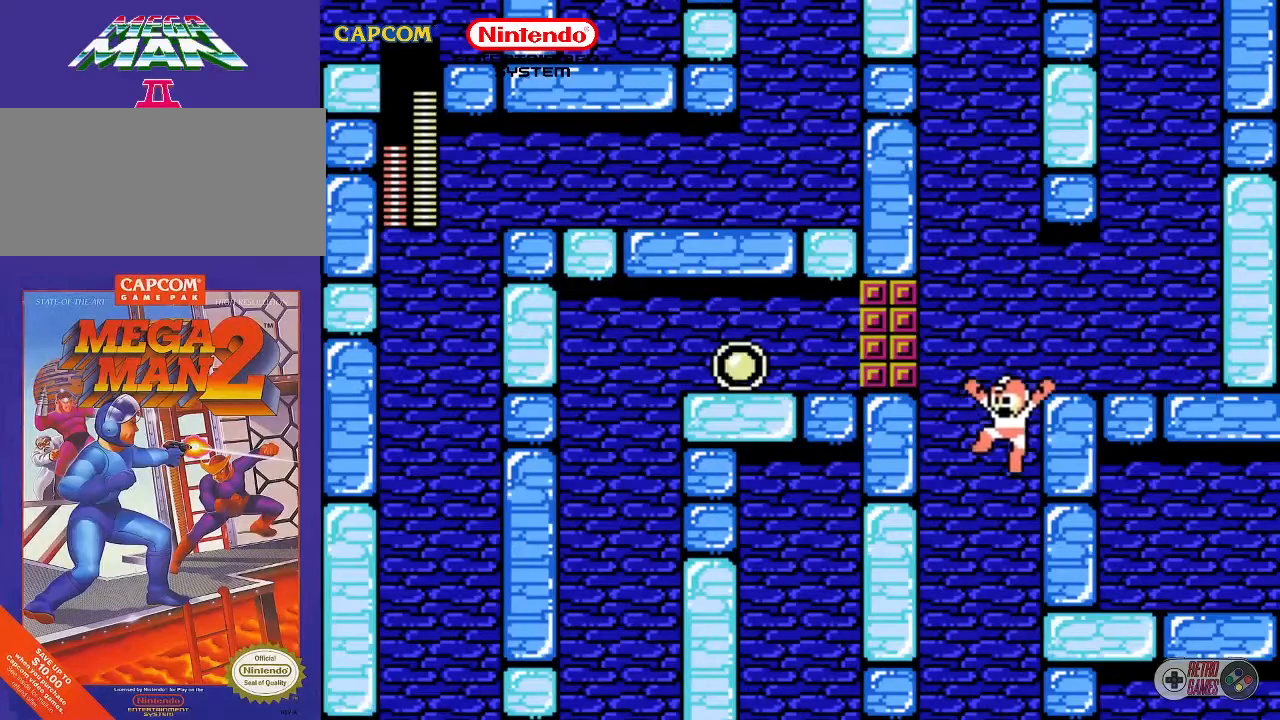
{"buttons": ["DPAD_RIGHT"], "events": [[150, "DPAD_RIGHT", "up"], [267, "DPAD_RIGHT", "down"]]}
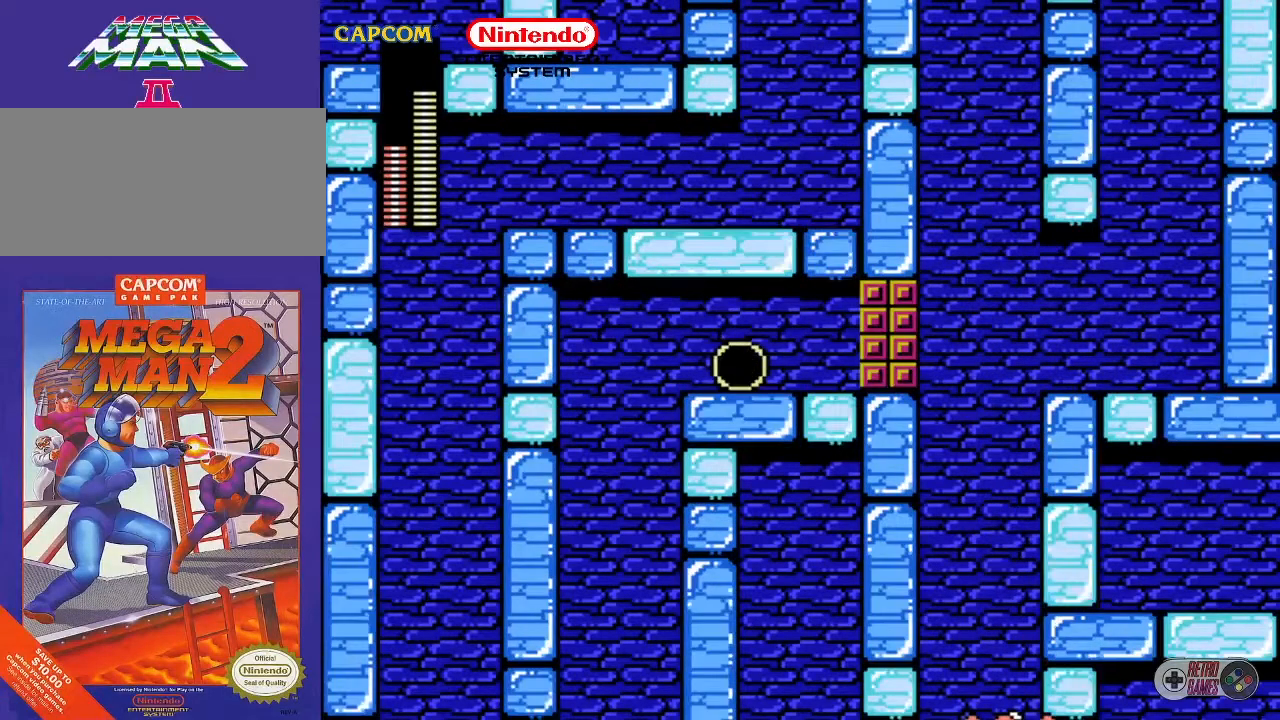
{"buttons": [], "events": [[250, "DPAD_RIGHT", "up"]]}
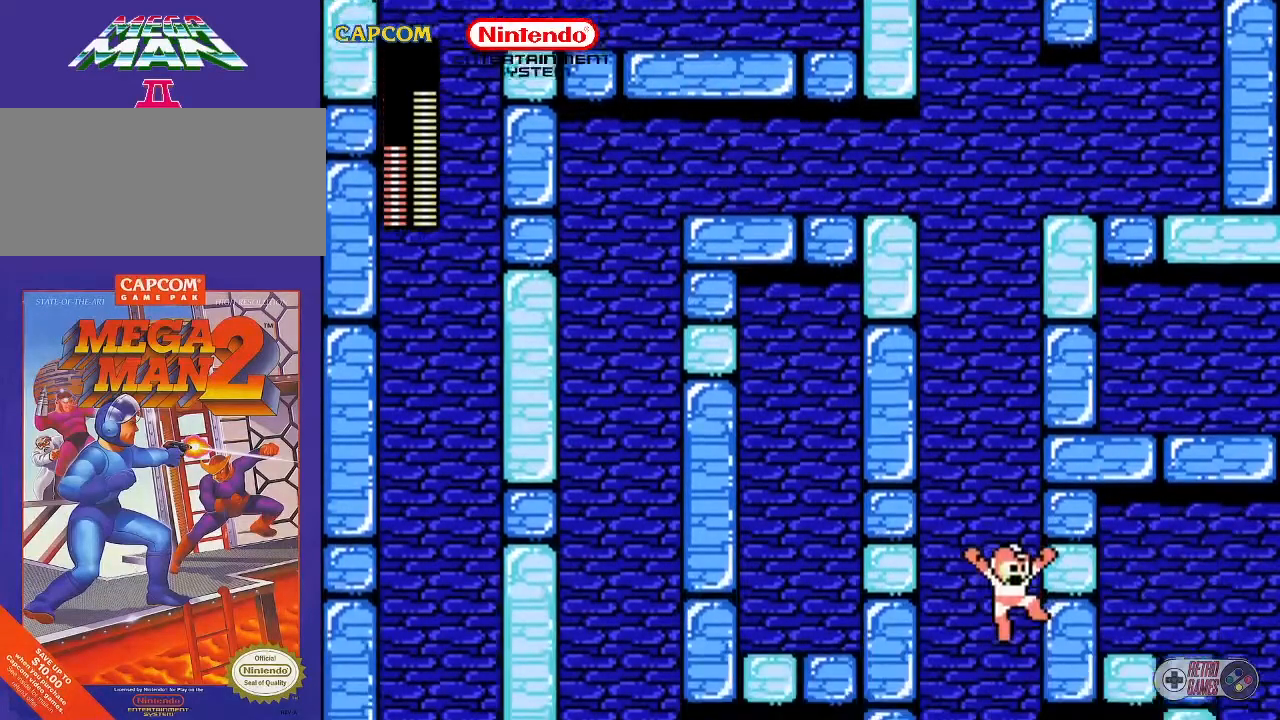
{"buttons": ["DPAD_RIGHT"], "events": [[233, "DPAD_RIGHT", "down"]]}
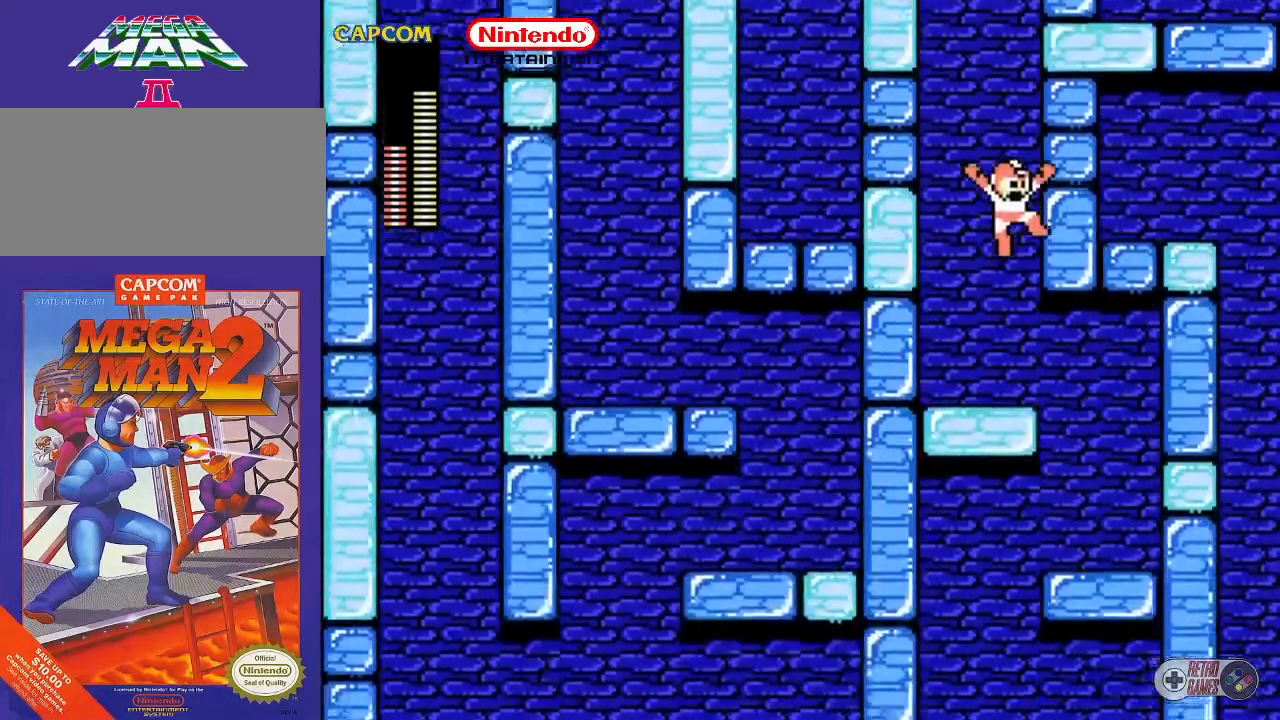
{"buttons": [], "events": [[100, "DPAD_RIGHT", "up"]]}
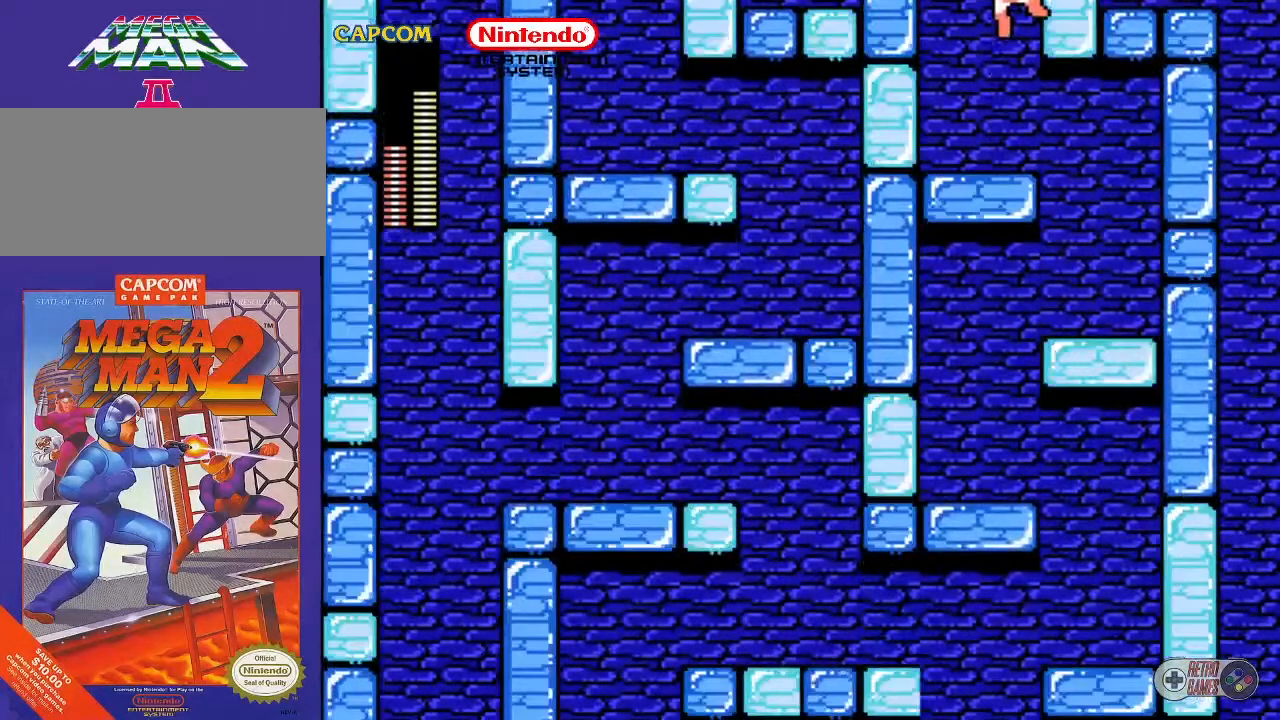
{"buttons": [], "events": []}
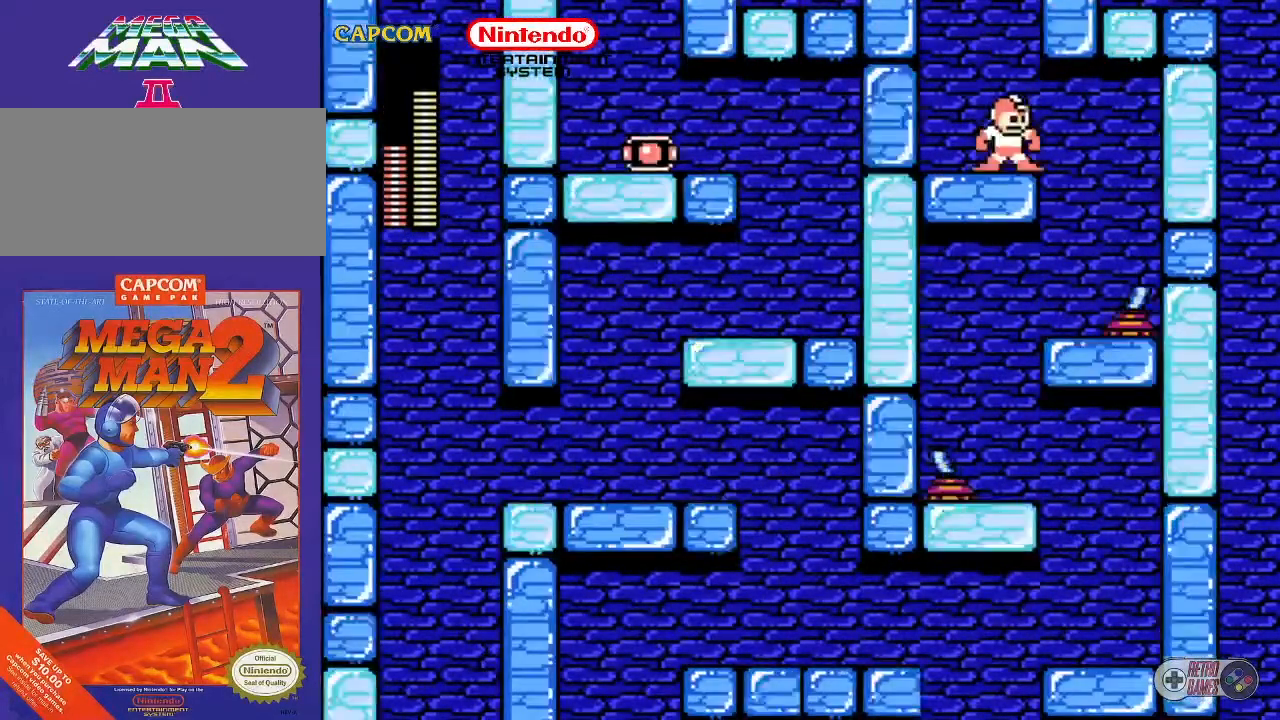
{"buttons": [], "events": [[83, "START", "down"], [217, "START", "up"]]}